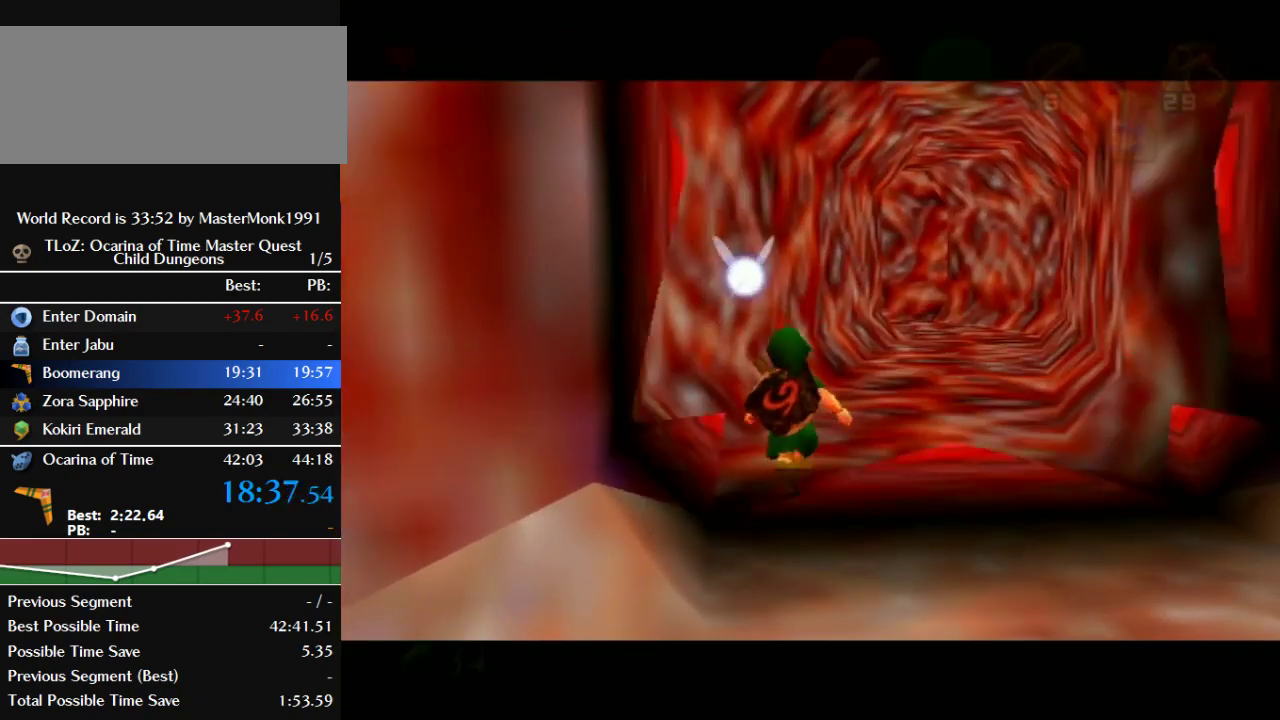
Gameplay with a controller (Nintendo layout); each line is a JSON object with the inputs held at the frame after it. "events" lists button and stick changes between this image and that frame as [ms after this image, input, new state], when the widget could be followed in between. This overlay highlights the sticks when they move; stick clicks (L3) are not distinguishable. Not read: L3 R3.
{"buttons": [], "left_stick": "center", "events": []}
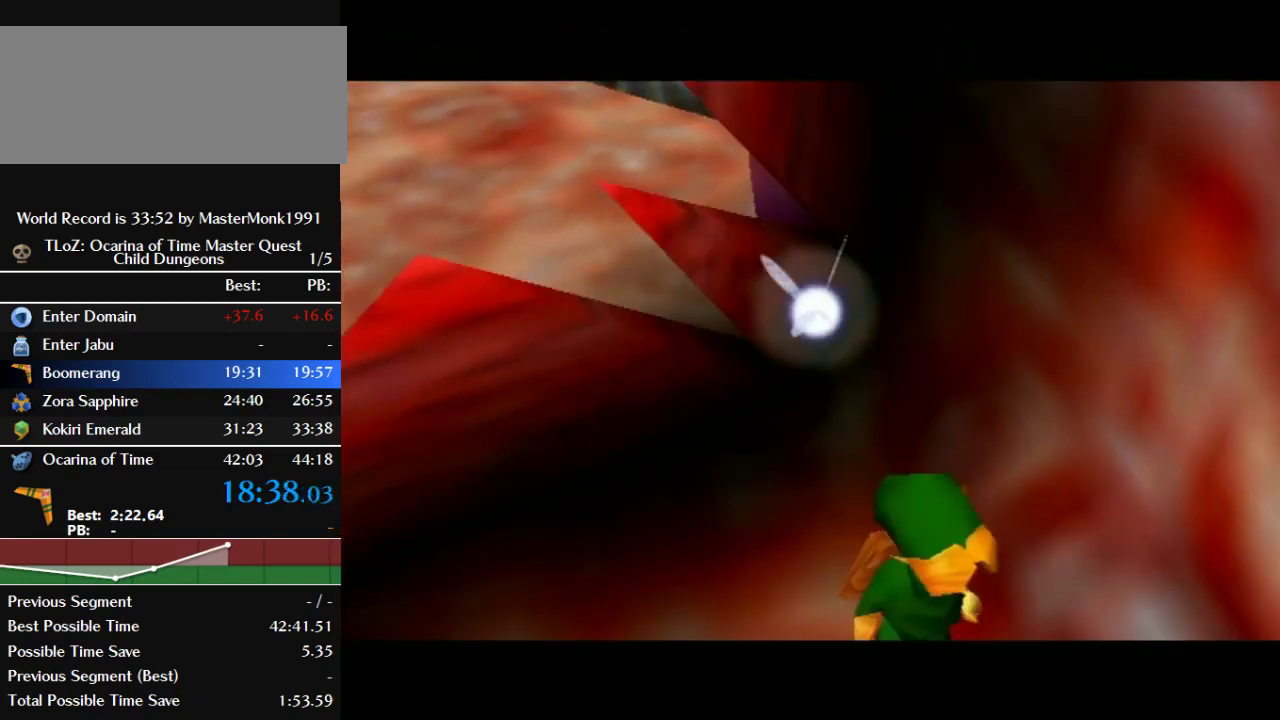
{"buttons": [], "left_stick": "center", "events": []}
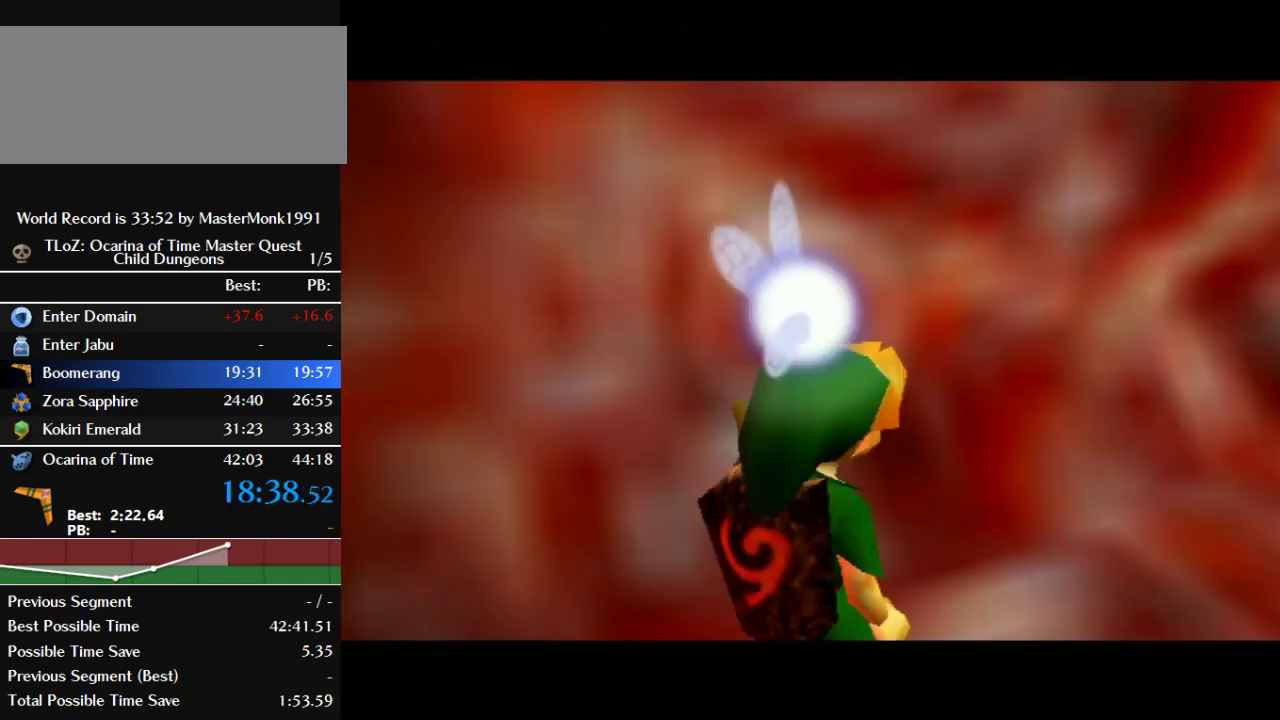
{"buttons": [], "left_stick": "up-right", "events": [[33, "left_stick", "up-right"]]}
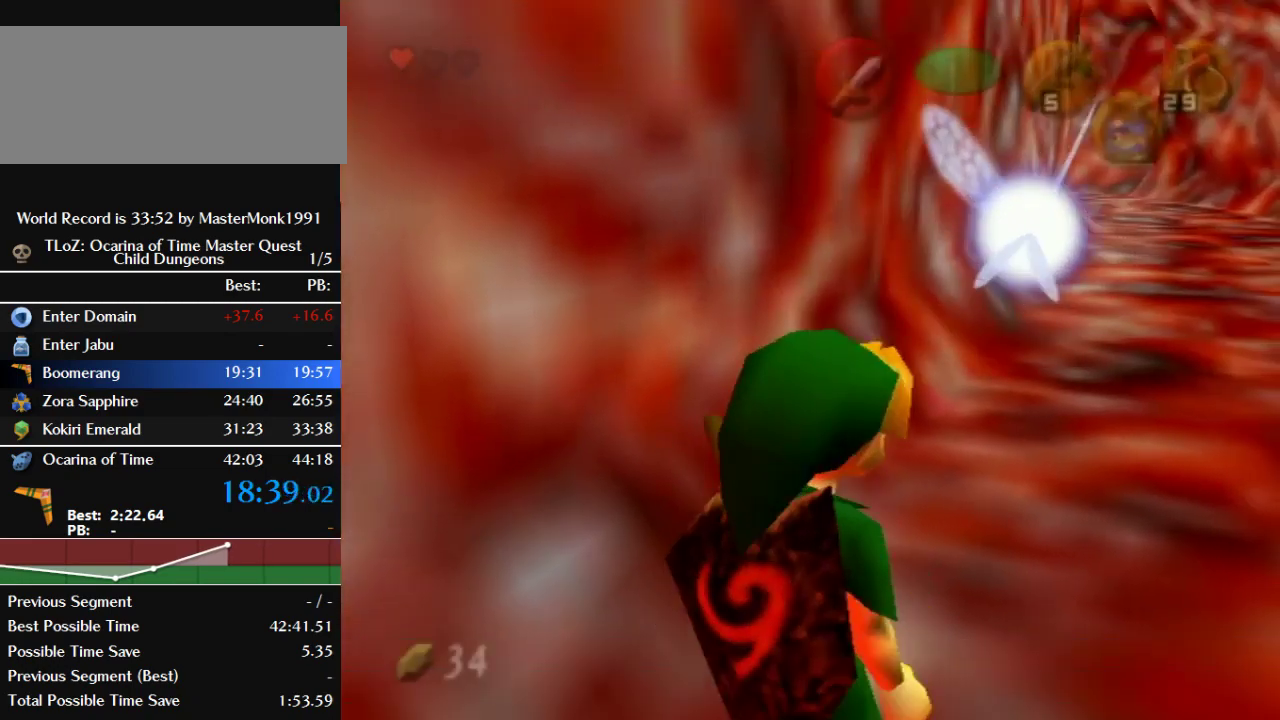
{"buttons": ["B"], "left_stick": "up-right", "events": [[233, "B", "down"]]}
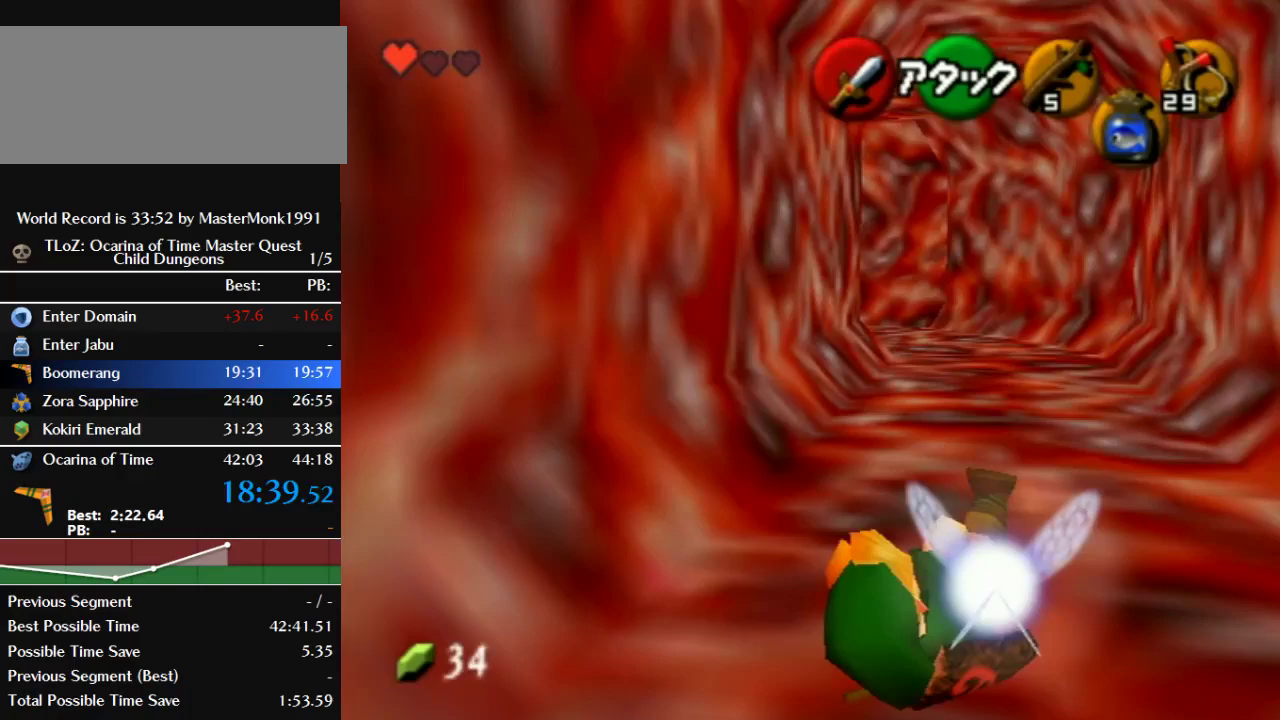
{"buttons": ["B"], "left_stick": "up", "events": [[267, "B", "up"], [333, "left_stick", "up"], [500, "B", "down"]]}
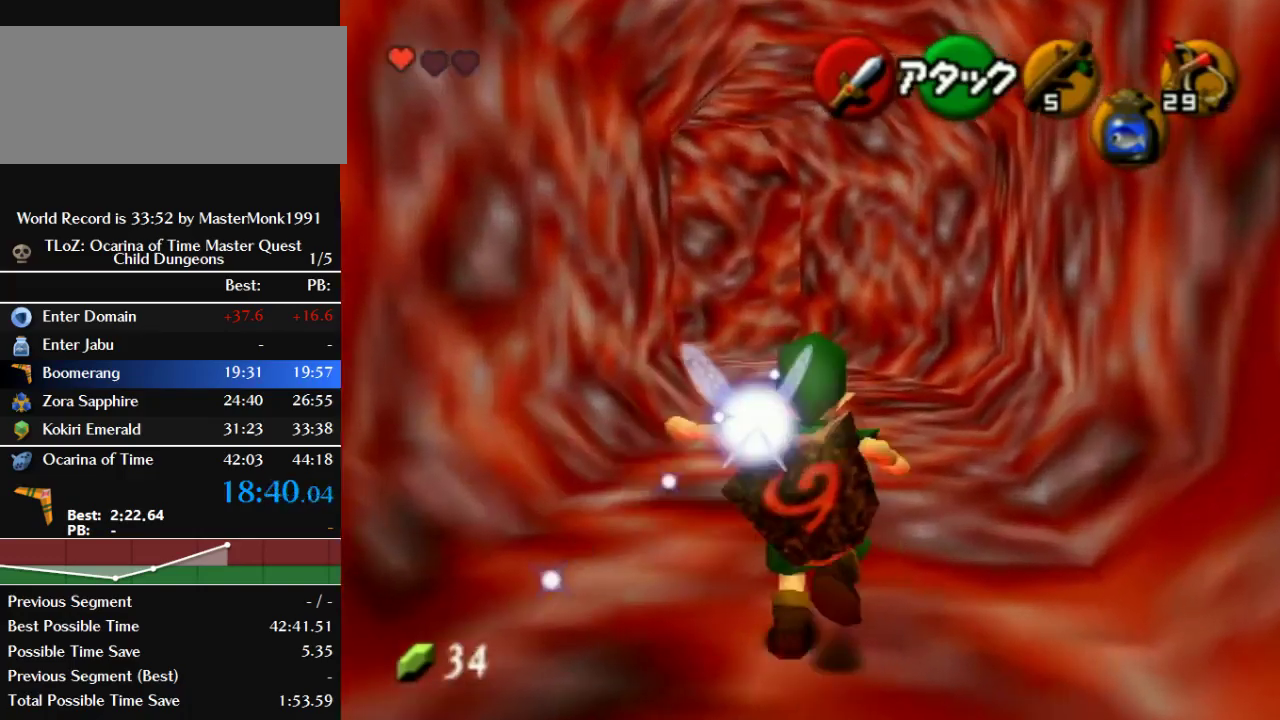
{"buttons": ["B"], "left_stick": "up", "events": []}
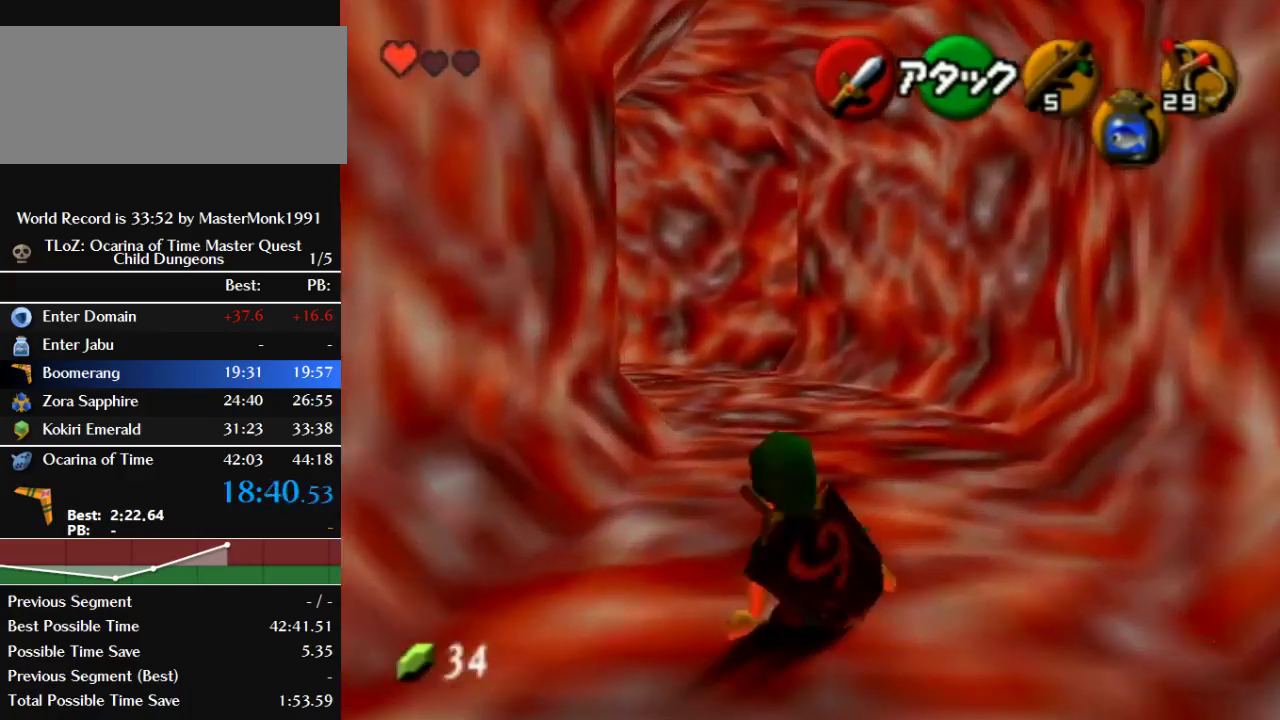
{"buttons": ["B"], "left_stick": "up", "events": [[167, "B", "up"], [367, "B", "down"]]}
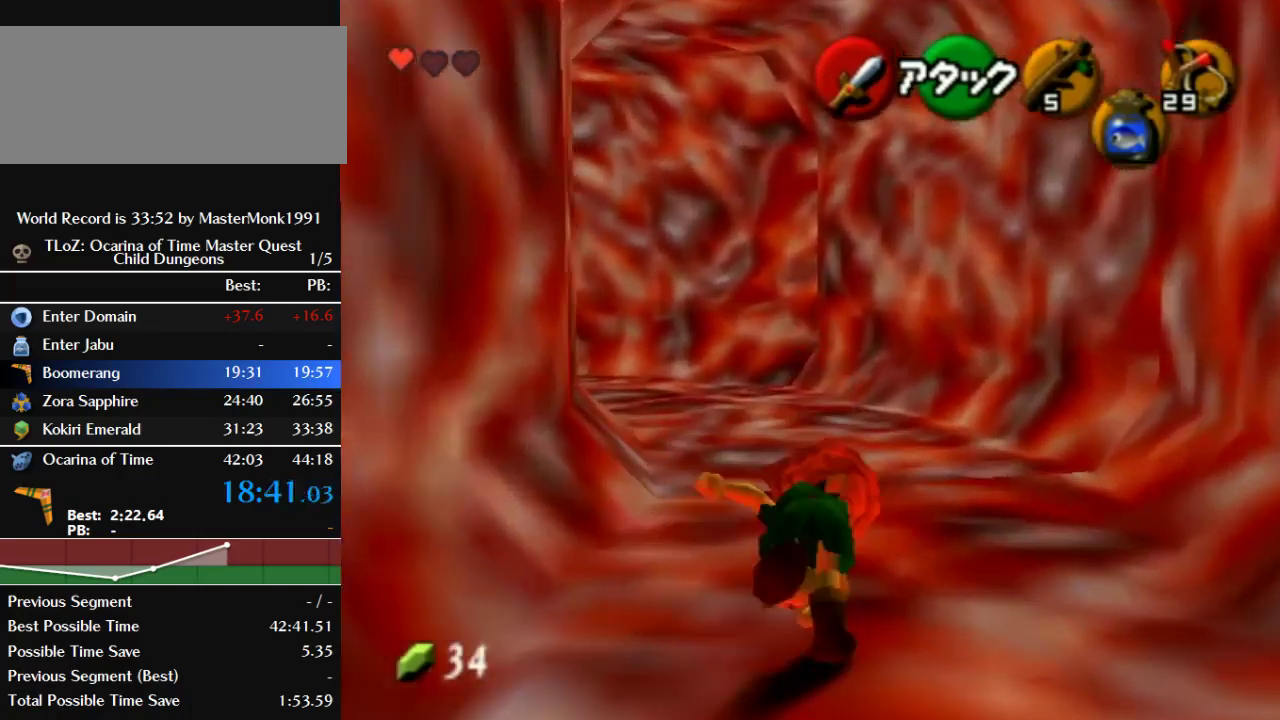
{"buttons": [], "left_stick": "up", "events": [[400, "B", "up"]]}
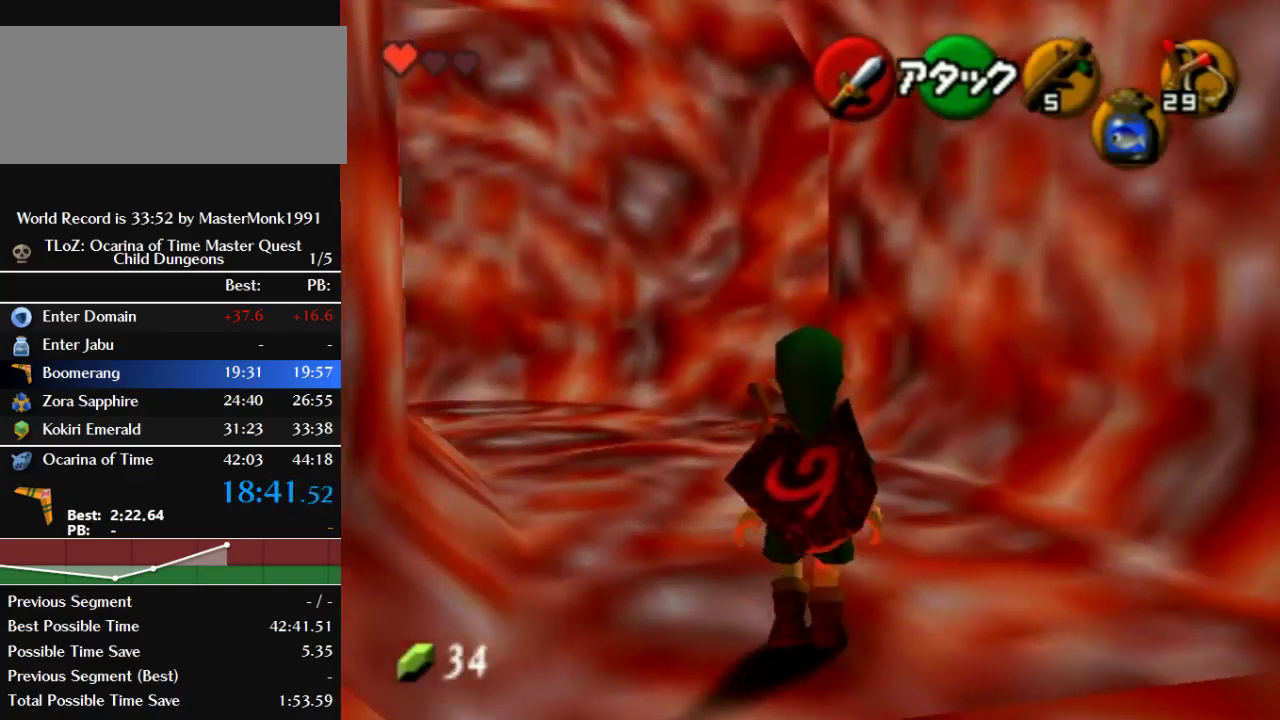
{"buttons": ["Z"], "left_stick": "up-left", "events": [[100, "C_LEFT", "down"], [233, "C_LEFT", "up"], [400, "left_stick", "up-left"], [500, "Z", "down"]]}
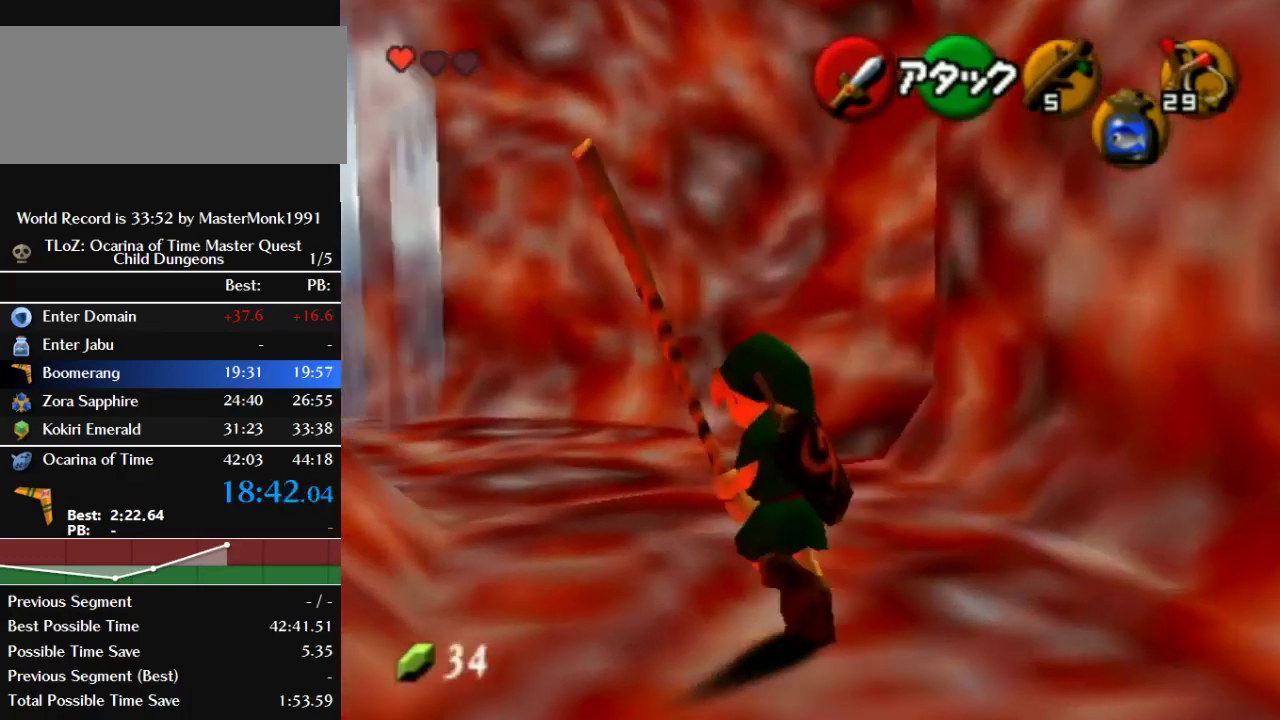
{"buttons": [], "left_stick": "up", "events": [[167, "left_stick", "up"], [233, "Z", "up"]]}
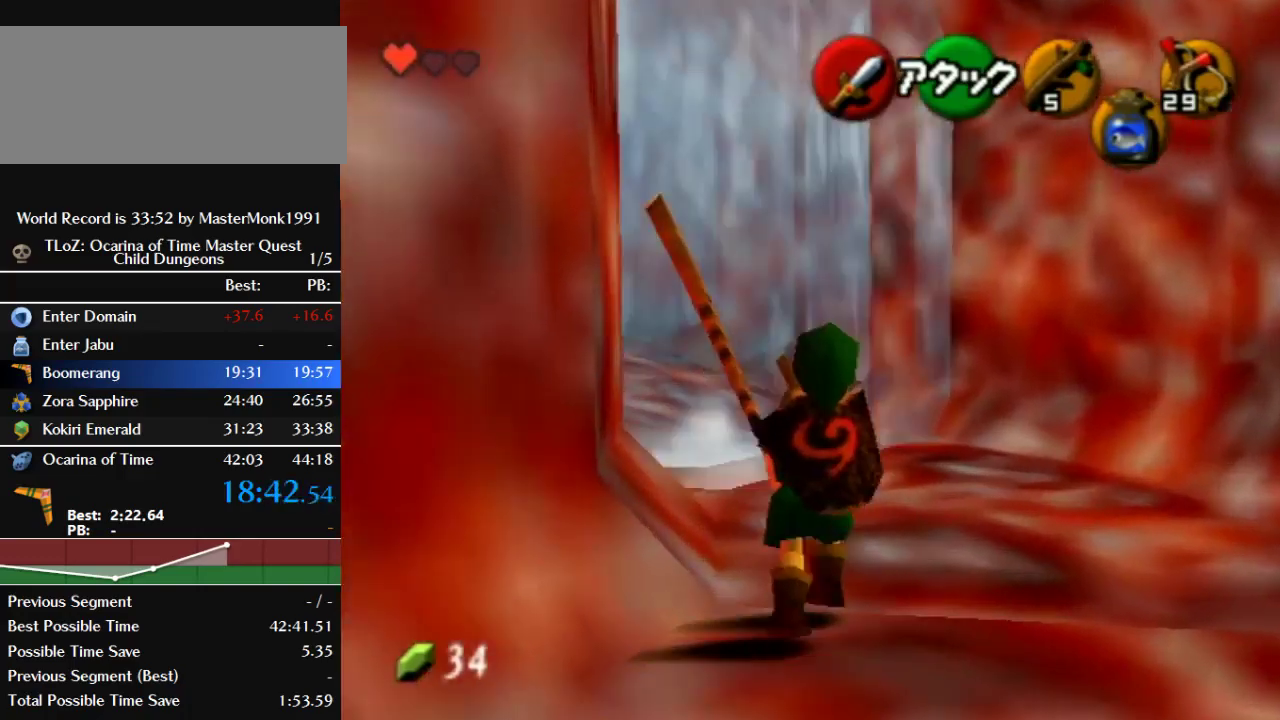
{"buttons": [], "left_stick": "up", "events": [[67, "left_stick", "up-right"], [400, "left_stick", "up"]]}
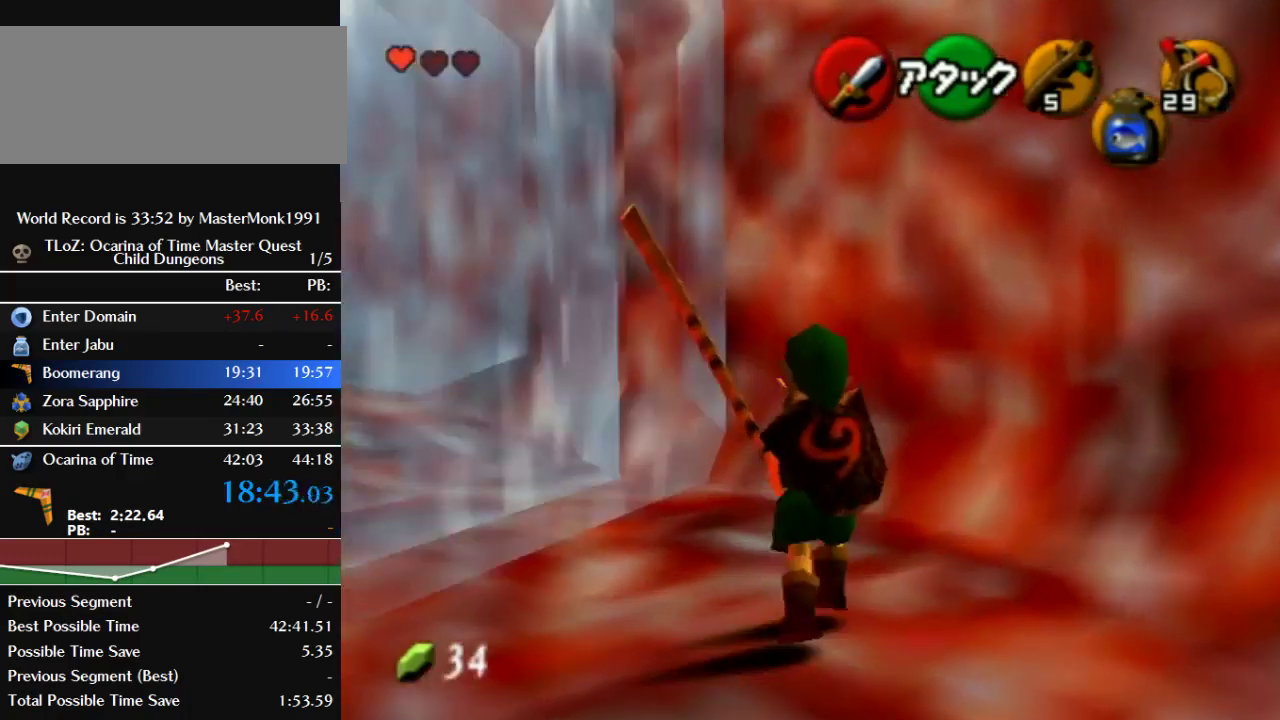
{"buttons": [], "left_stick": "up", "events": []}
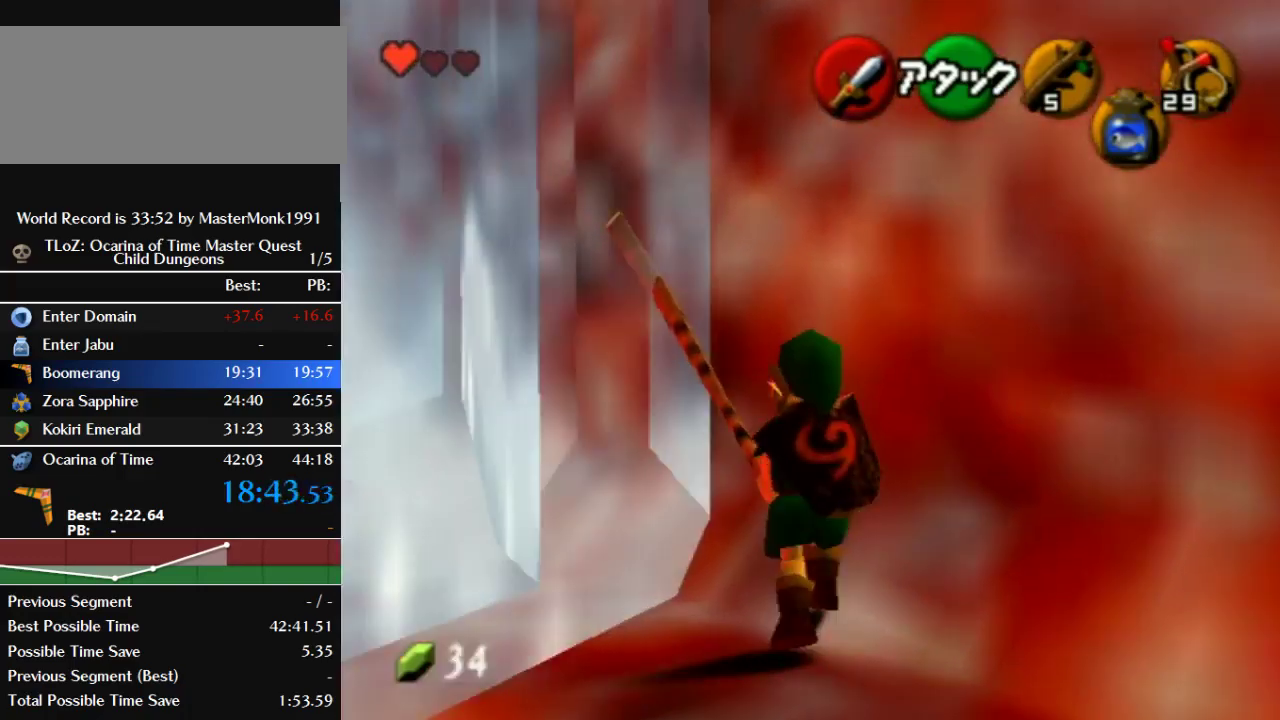
{"buttons": ["C_LEFT"], "left_stick": "up", "events": [[400, "C_LEFT", "down"]]}
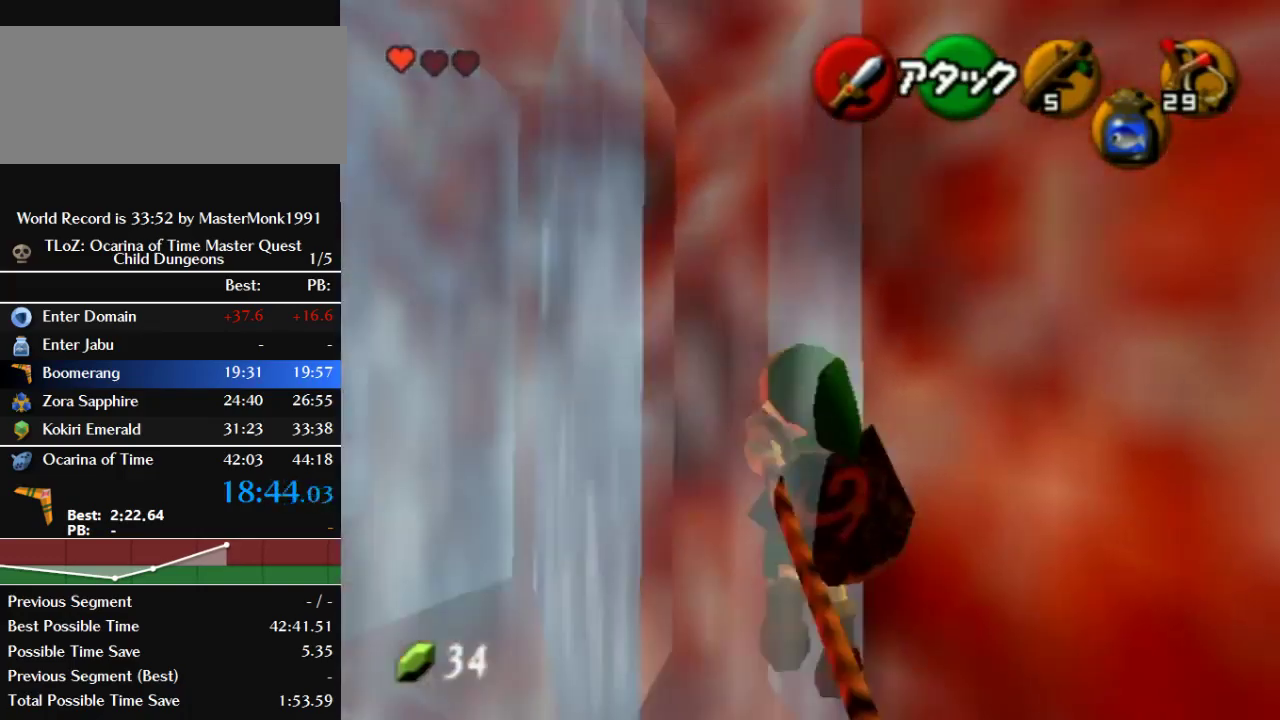
{"buttons": [], "left_stick": "up", "events": [[33, "C_LEFT", "up"], [100, "C_LEFT", "down"], [233, "C_LEFT", "up"], [300, "C_LEFT", "down"], [467, "C_LEFT", "up"]]}
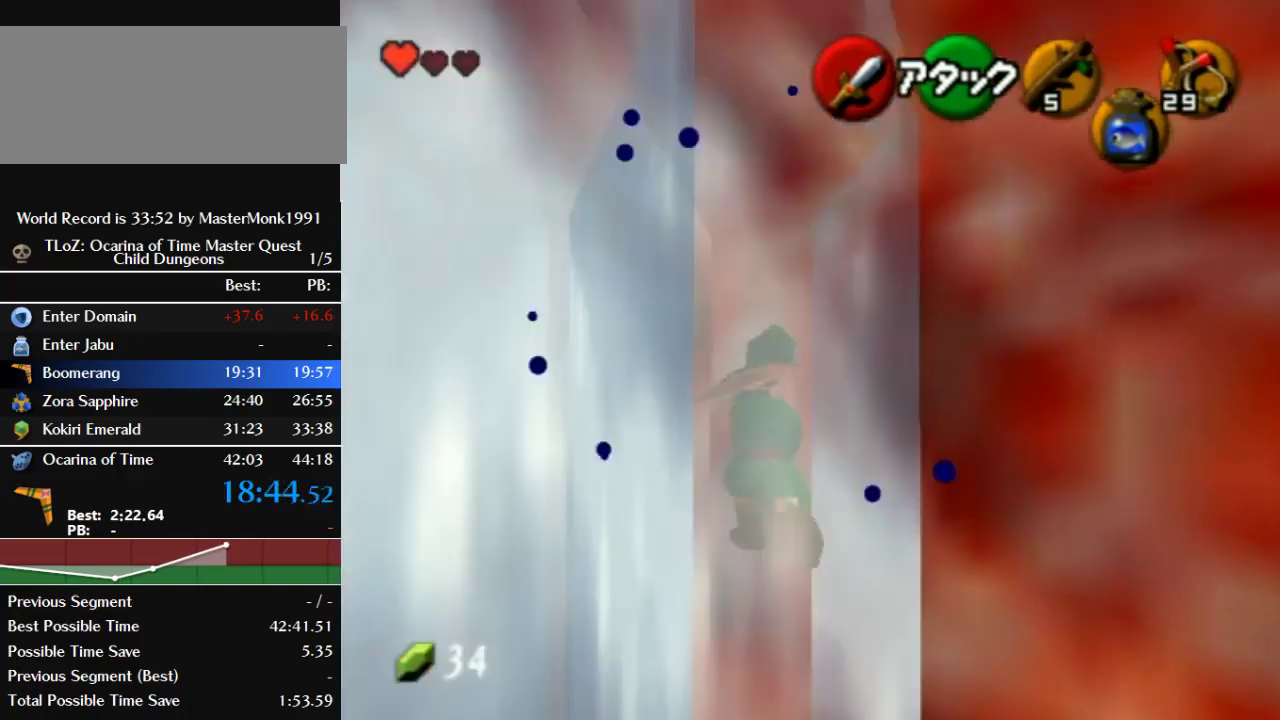
{"buttons": [], "left_stick": "up", "events": []}
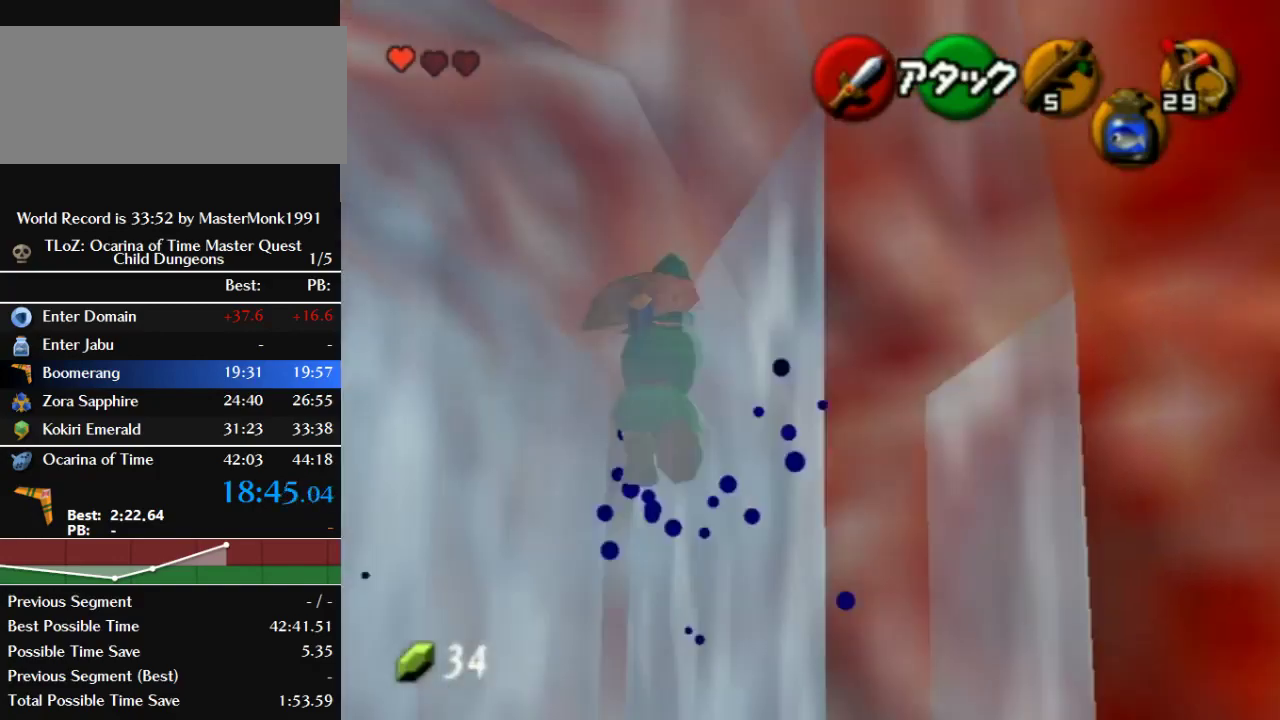
{"buttons": [], "left_stick": "center", "events": [[433, "left_stick", "center"]]}
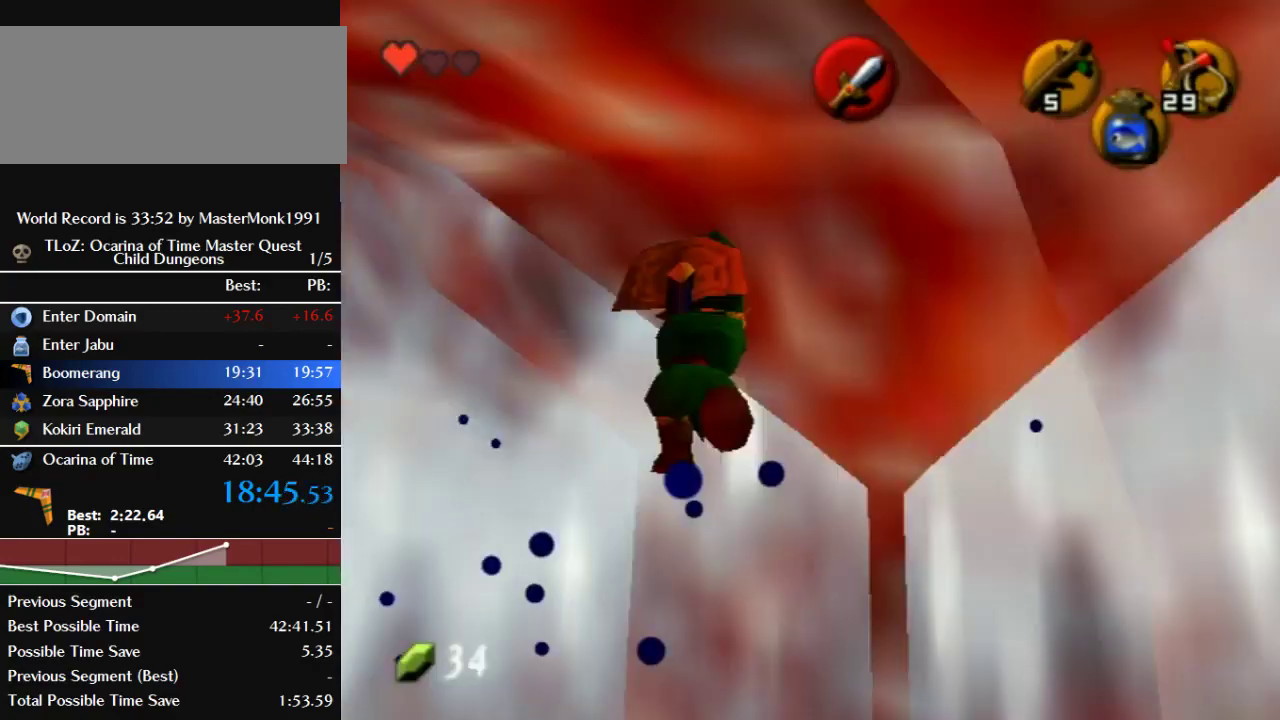
{"buttons": [], "left_stick": "center", "events": []}
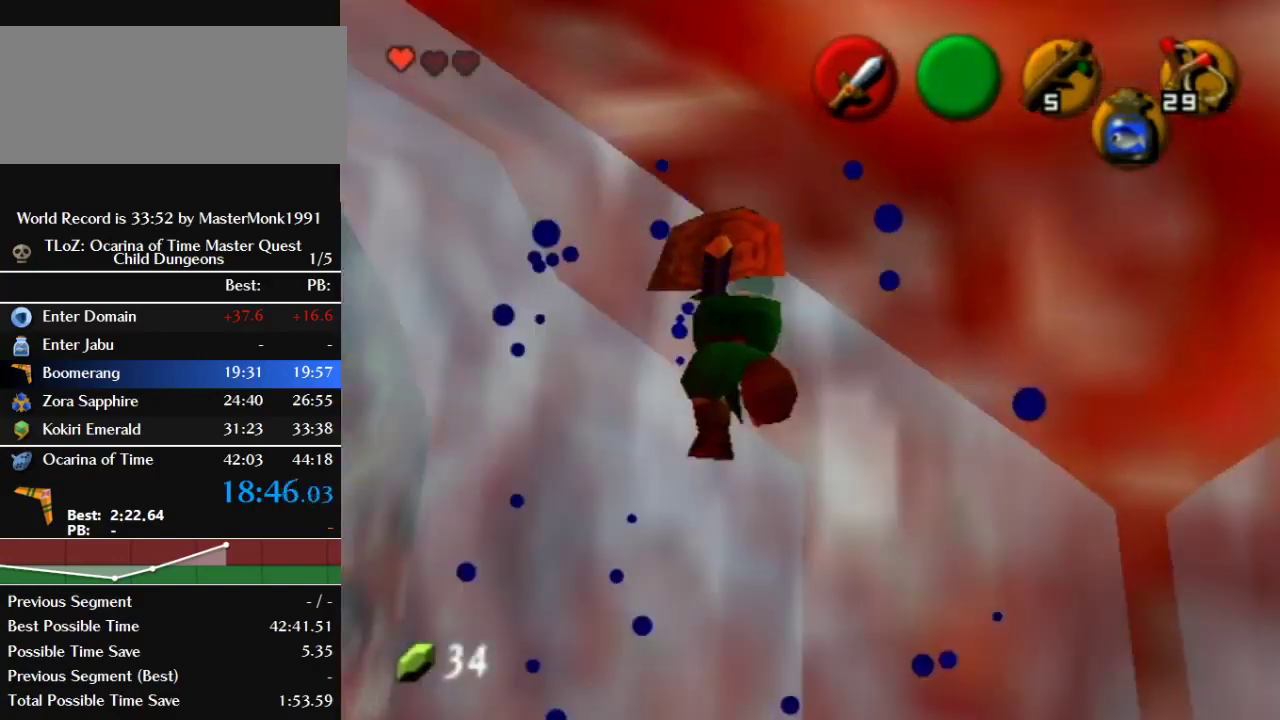
{"buttons": [], "left_stick": "center", "events": []}
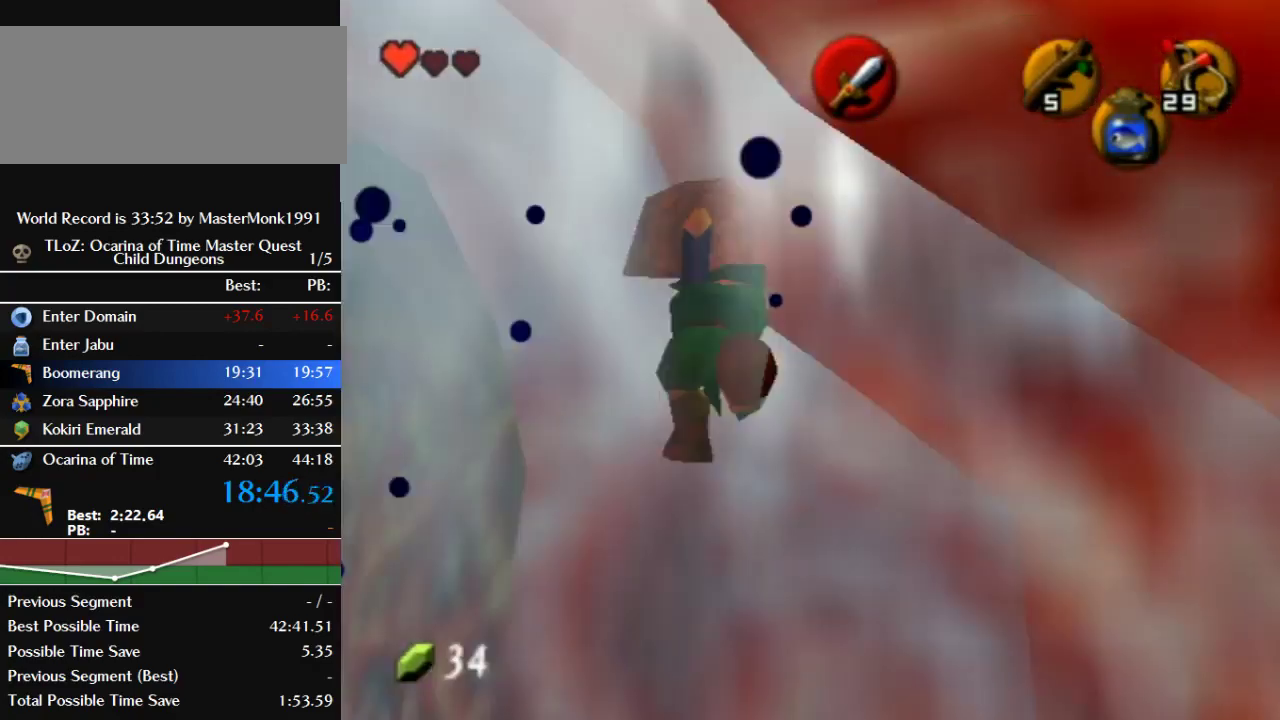
{"buttons": [], "left_stick": "center", "events": []}
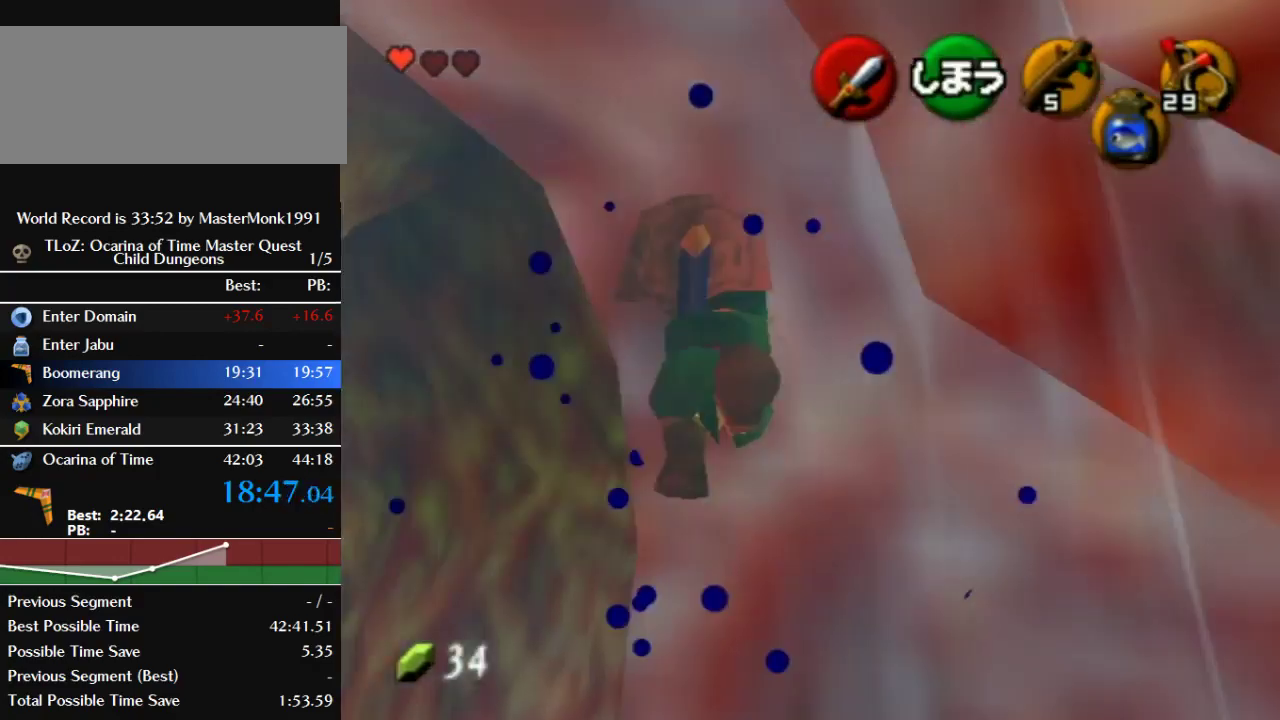
{"buttons": [], "left_stick": "center", "events": []}
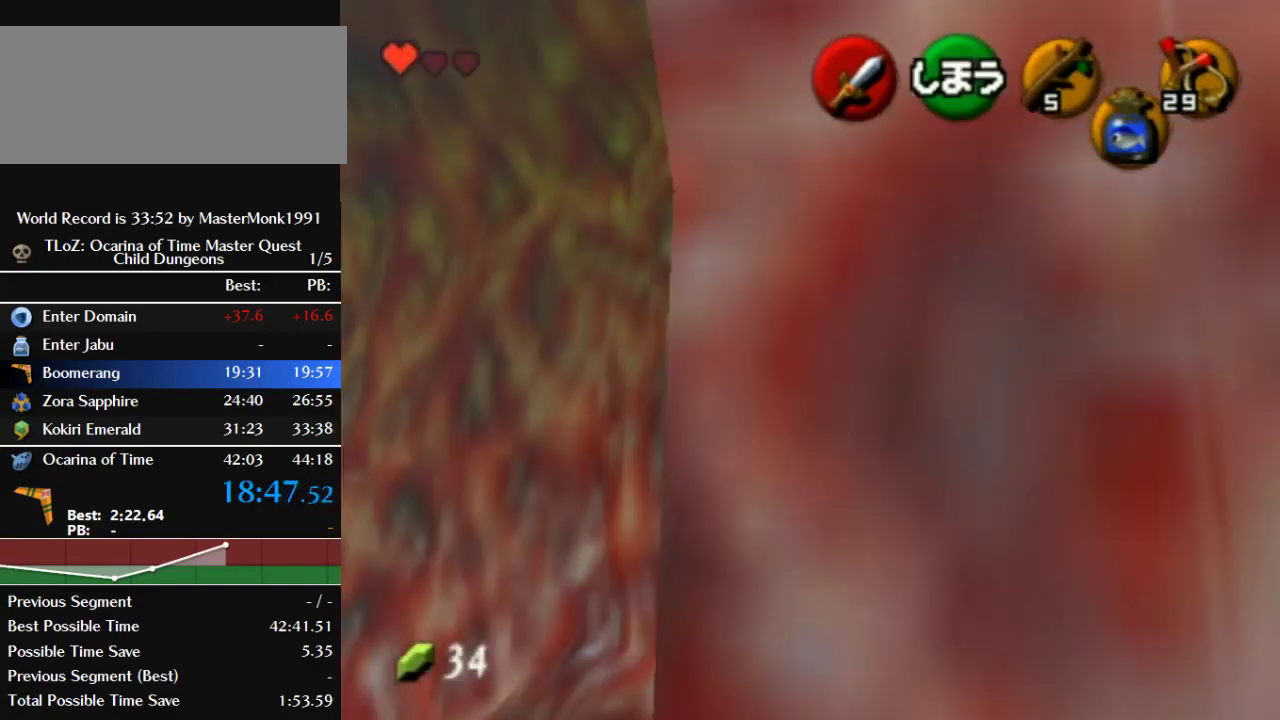
{"buttons": [], "left_stick": "left", "events": [[200, "left_stick", "left"]]}
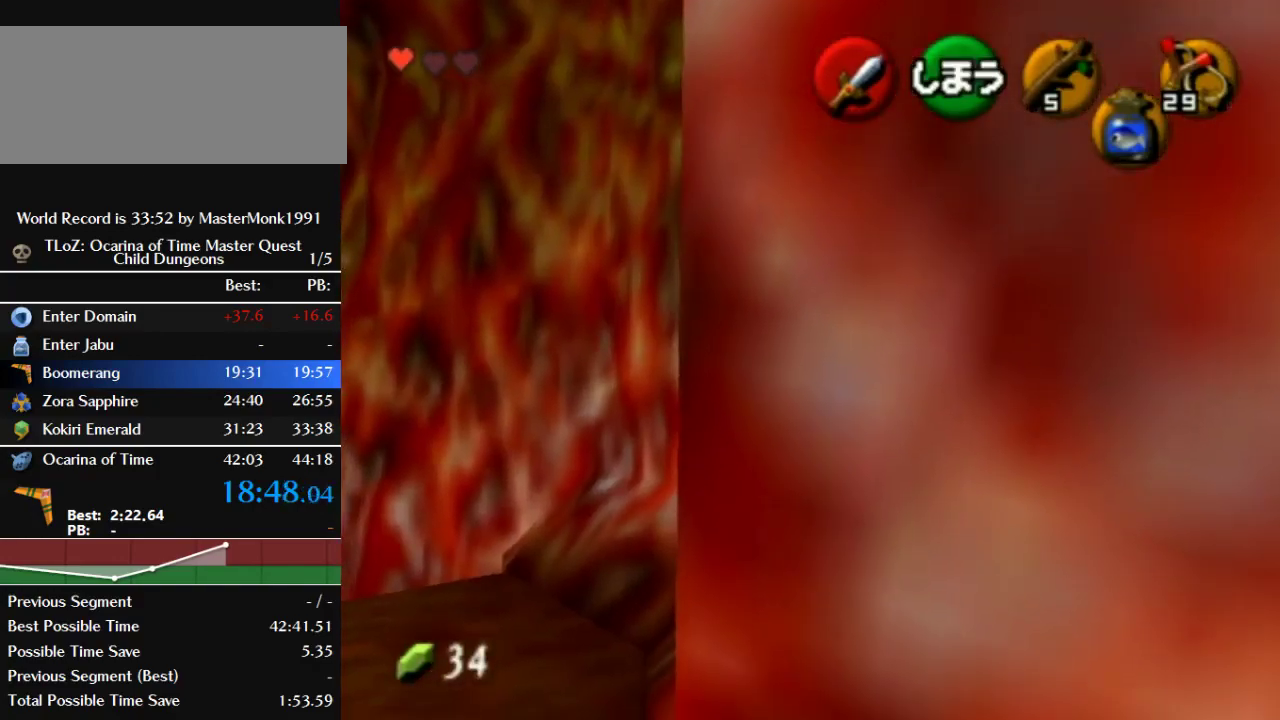
{"buttons": ["B"], "left_stick": "up-left", "events": [[167, "left_stick", "up-left"], [333, "B", "down"]]}
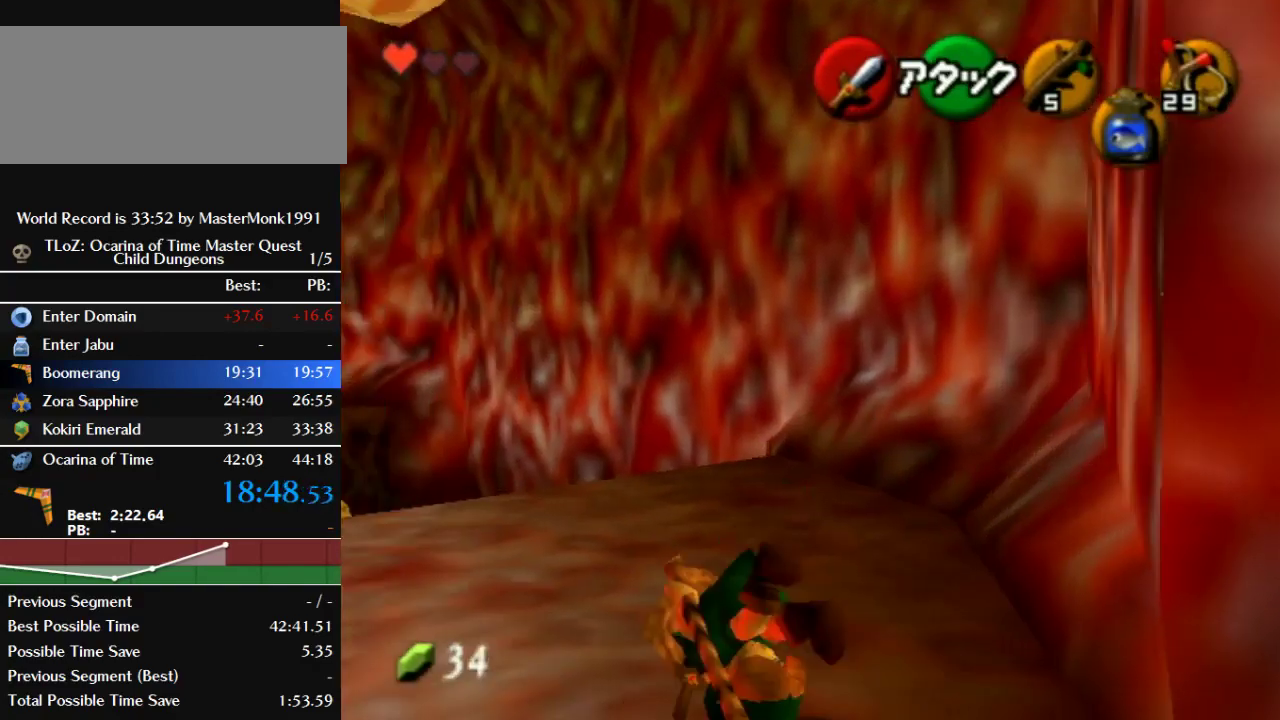
{"buttons": [], "left_stick": "up-left", "events": [[467, "B", "up"]]}
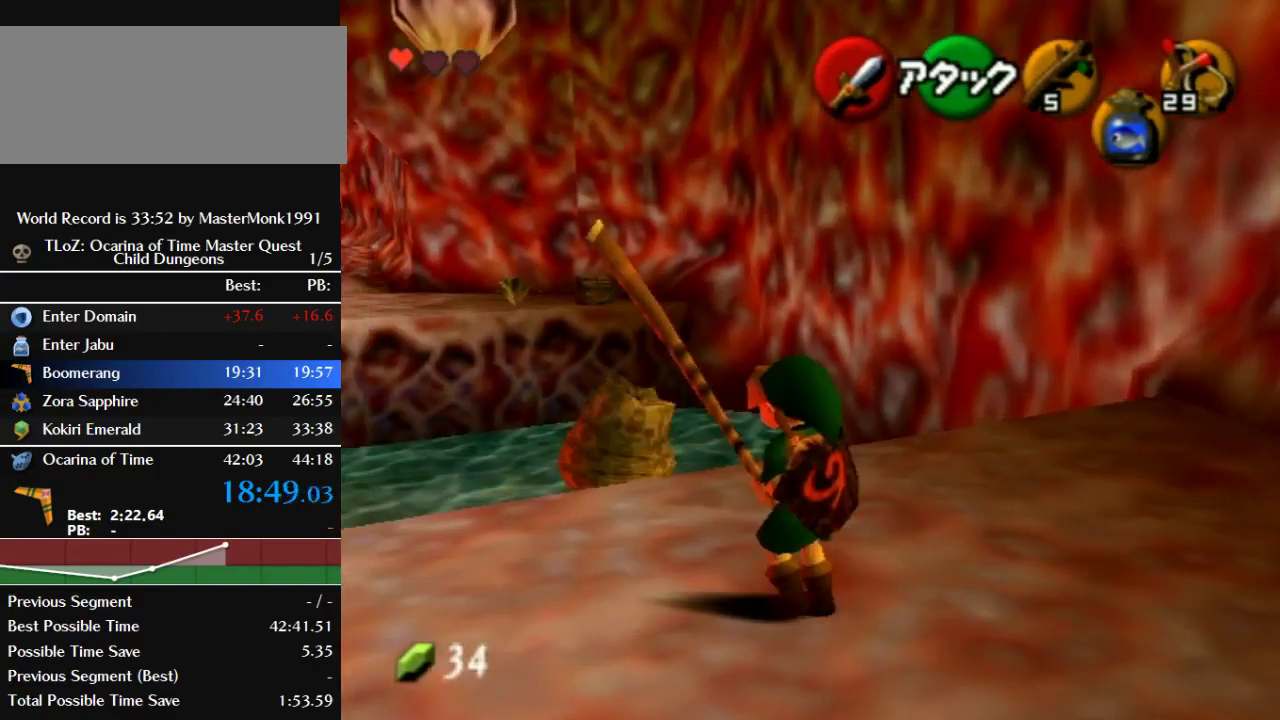
{"buttons": [], "left_stick": "up", "events": [[467, "left_stick", "up"]]}
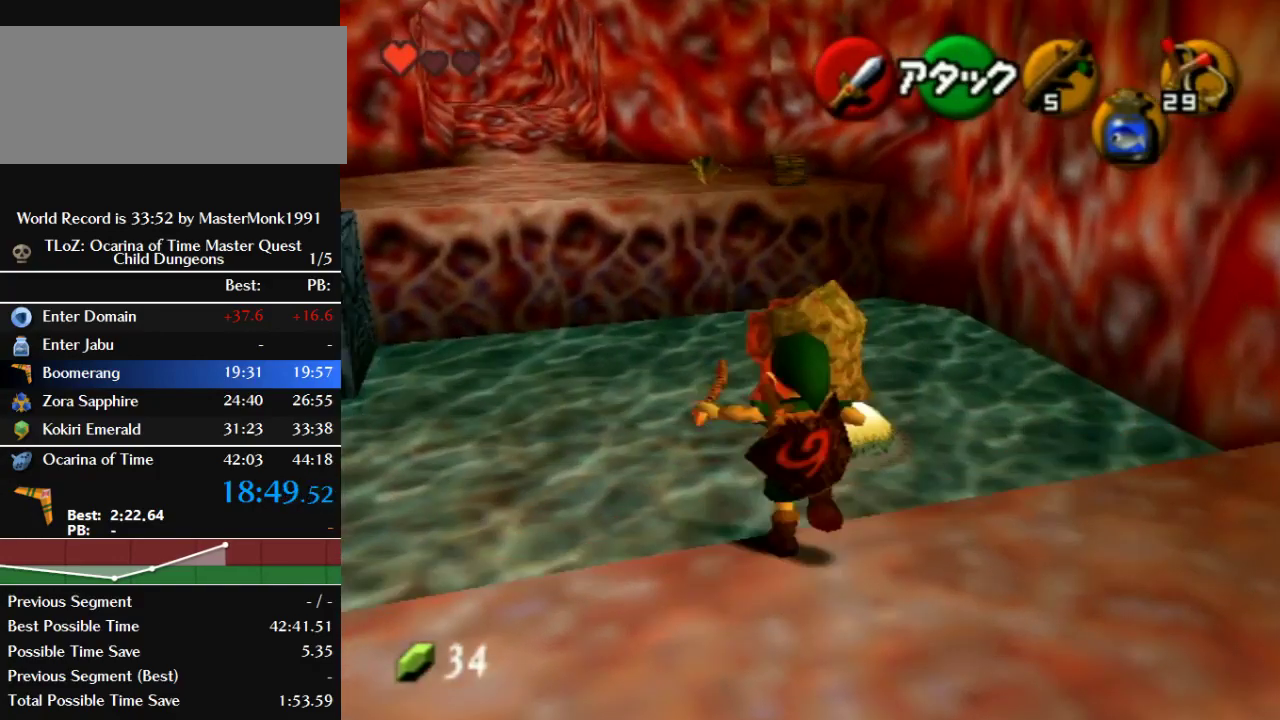
{"buttons": [], "left_stick": "up", "events": [[33, "B", "down"], [500, "B", "up"]]}